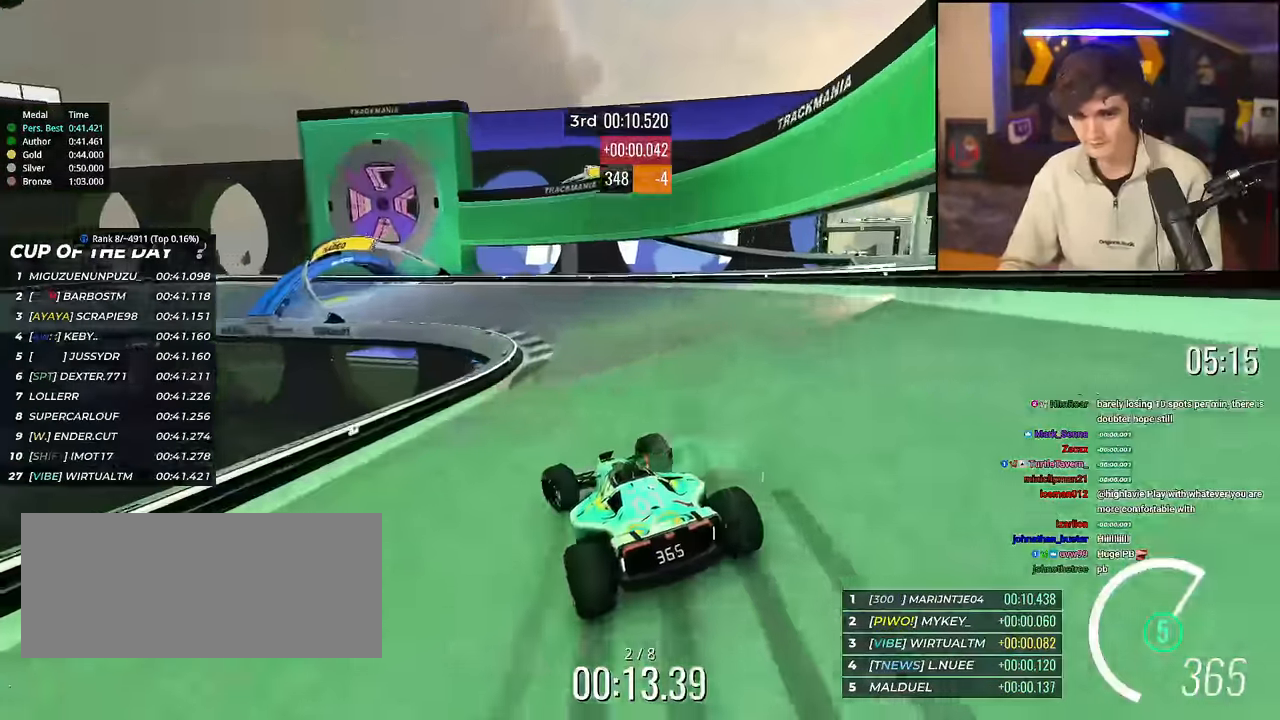
Gameplay with keyboard; each line is a JSON object with the keys held at the frame after it. "events" lists presses ("down") and releases ("up") of "brake", "down", "left", "right" and "up" between this image and that frame as [ms after this image, input, new state], when the widget could be followed in between. No other keys are recorded. Mouse input is not recorded. Key names are as the overlay labels them; some are game actions (e.g. jump) rather than physical keys.
{"keys": ["left", "up"], "events": [[67, "brake", "up"]]}
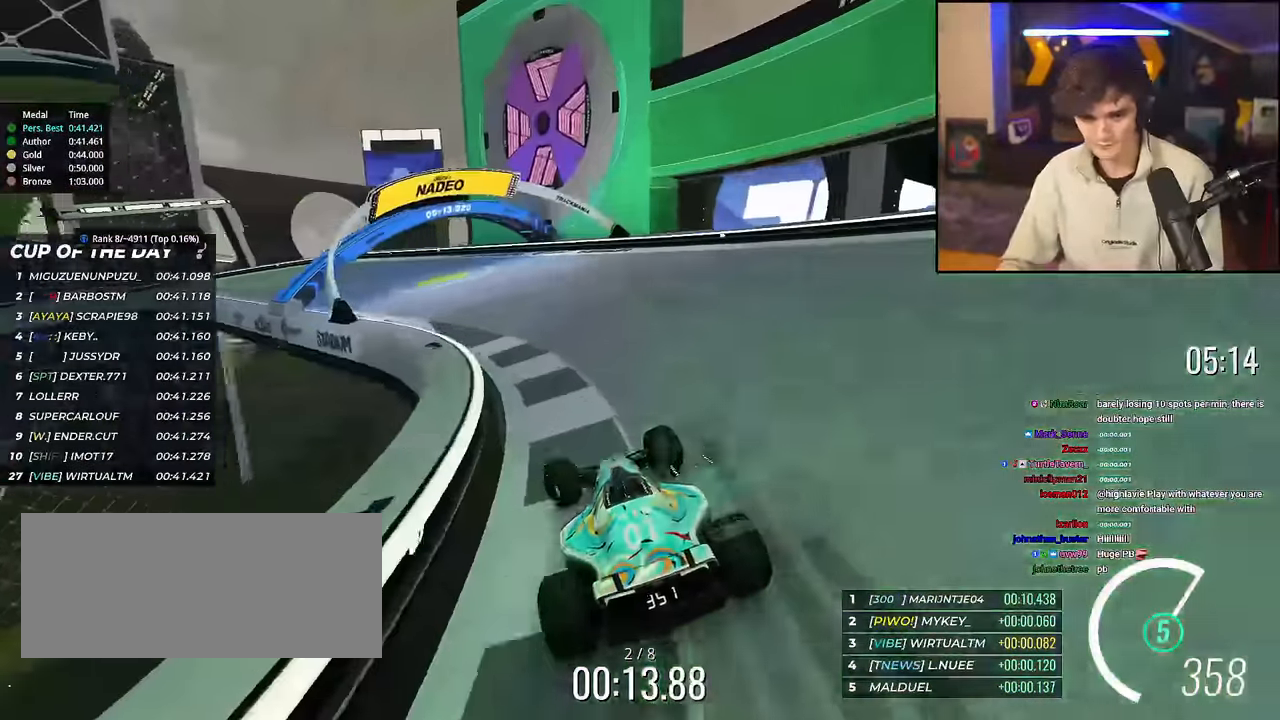
{"keys": ["left", "up"], "events": [[33, "up", "up"], [66, "up", "down"]]}
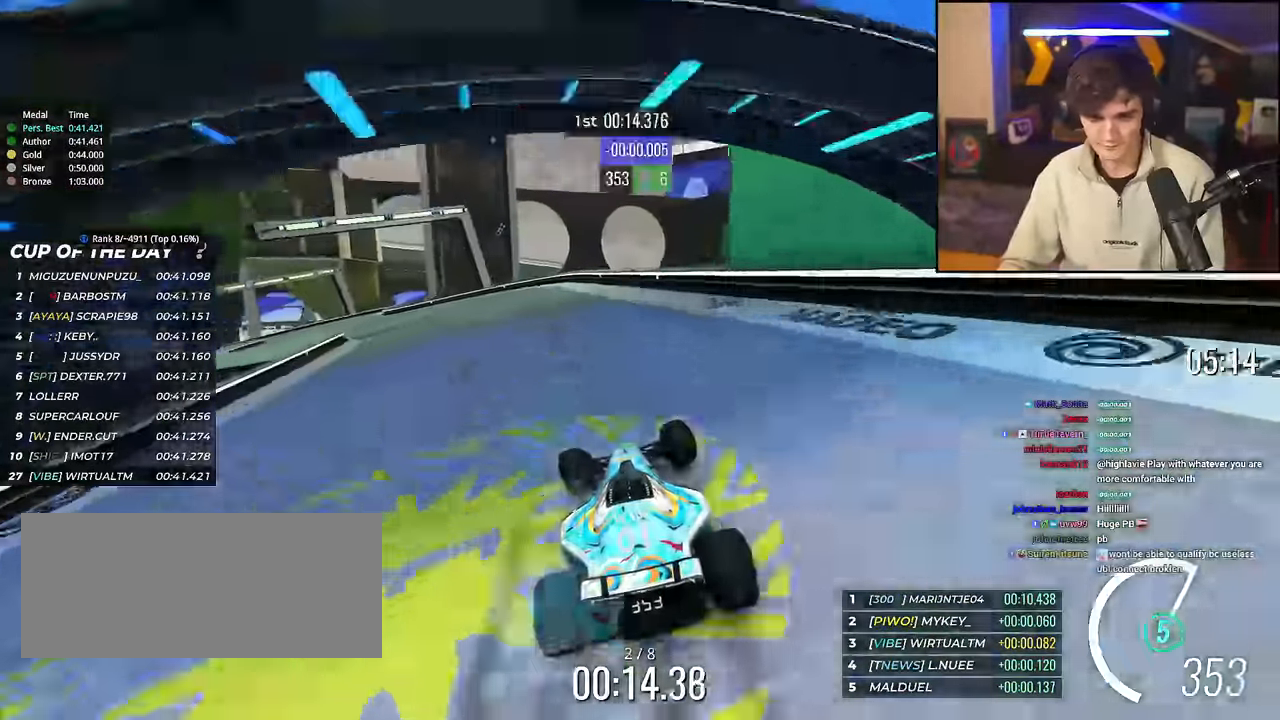
{"keys": ["left", "up"], "events": [[234, "up", "up"], [284, "up", "down"]]}
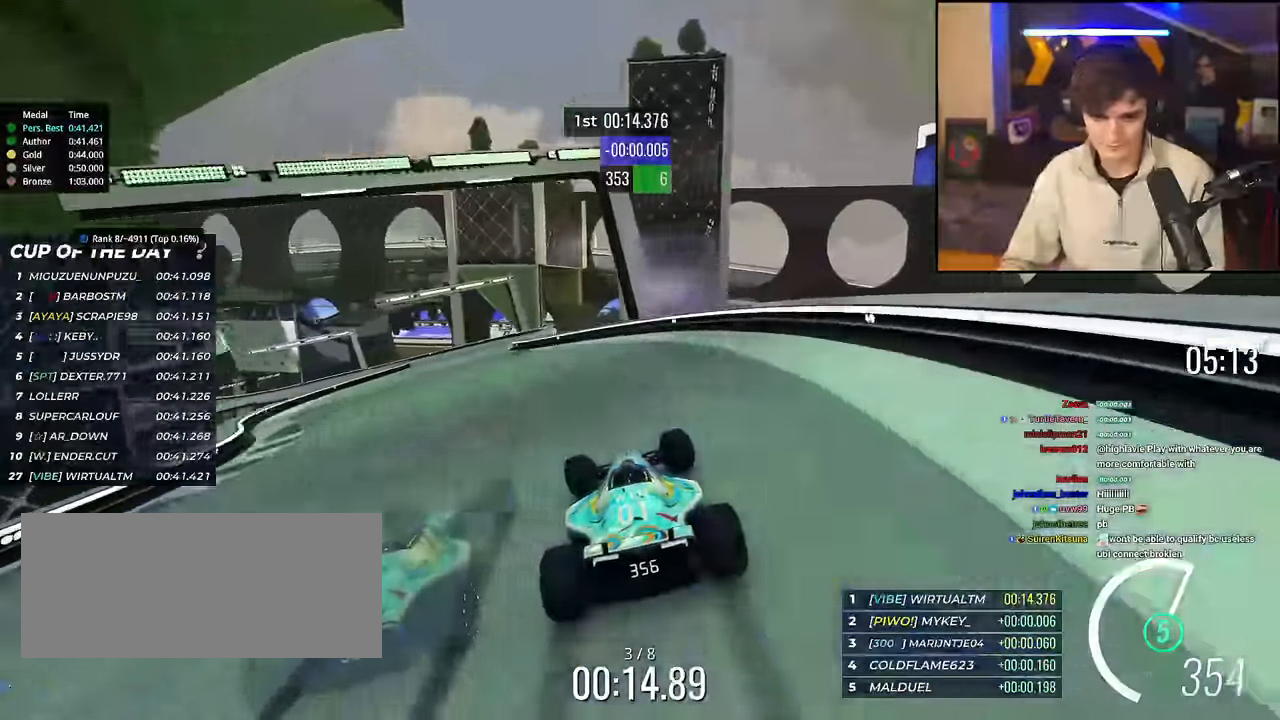
{"keys": ["left", "up"], "events": []}
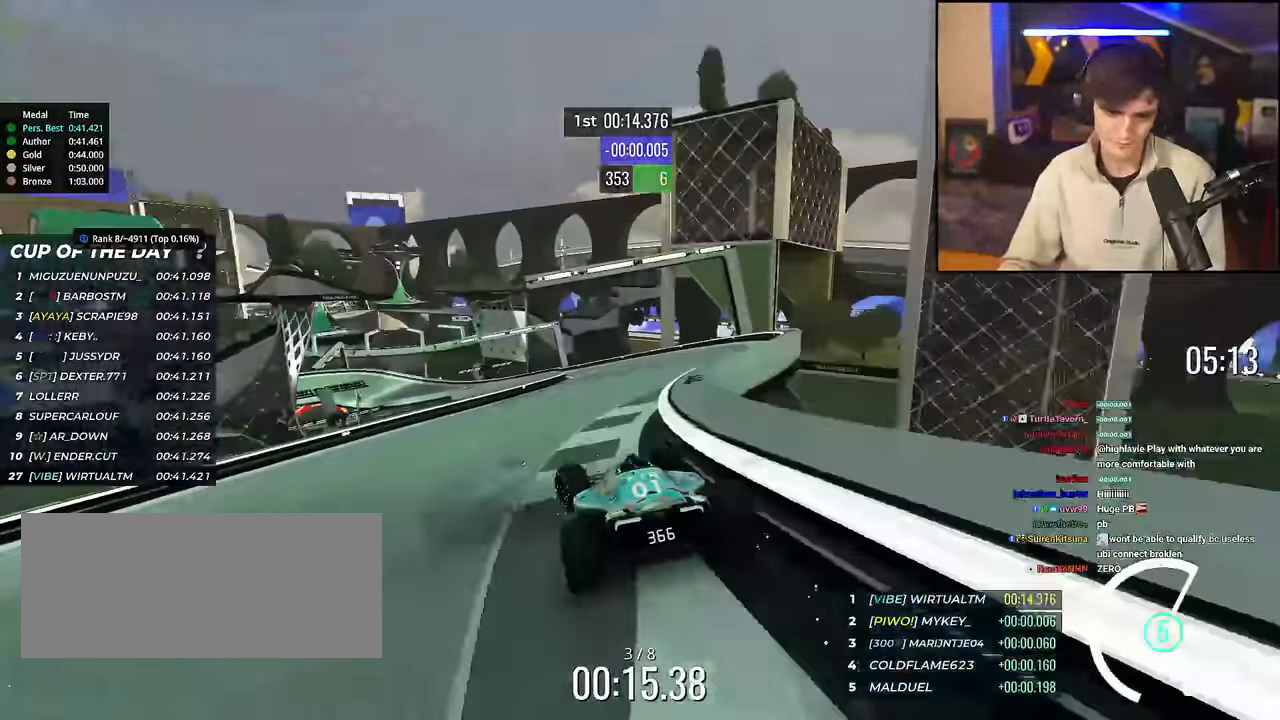
{"keys": ["up"], "events": [[34, "left", "up"]]}
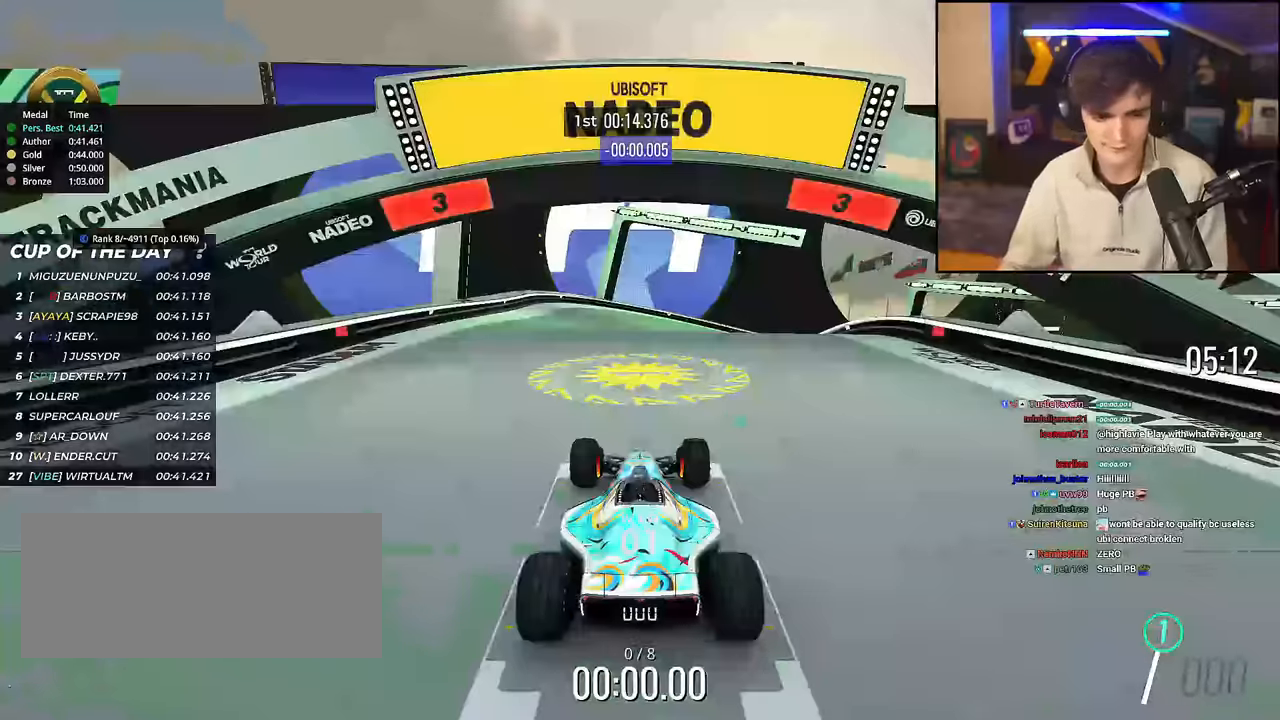
{"keys": ["up"], "events": []}
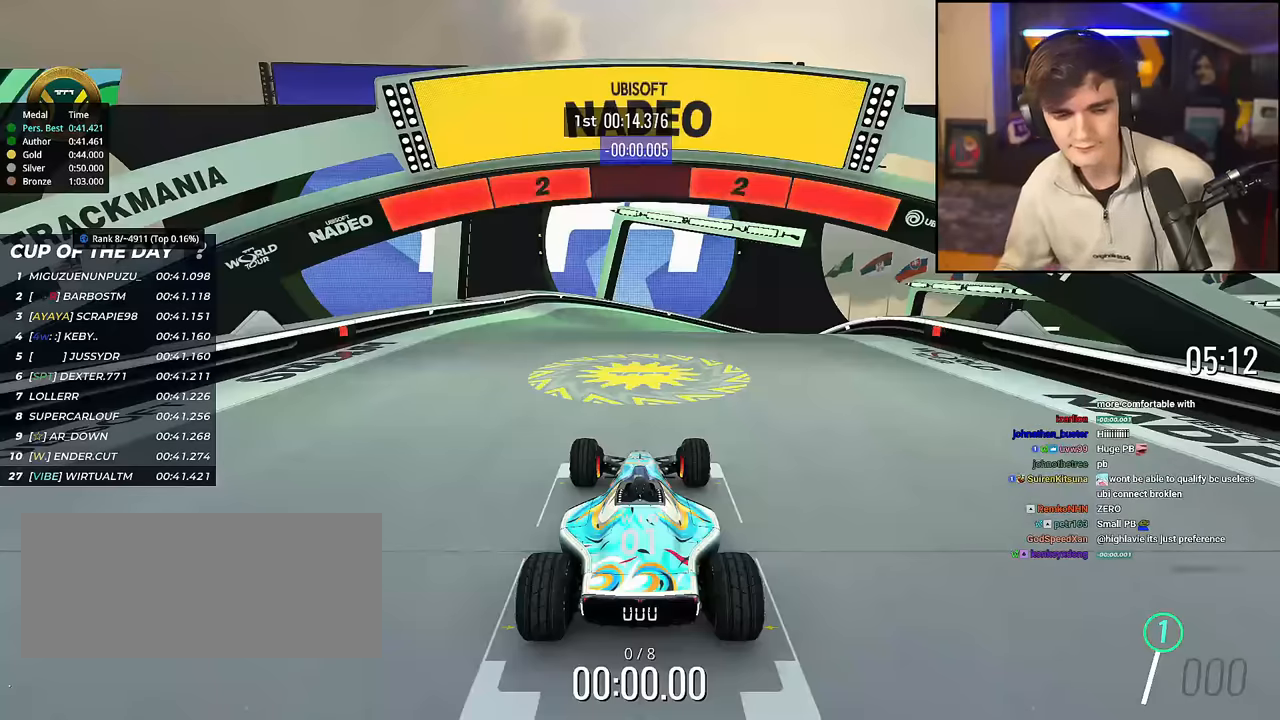
{"keys": ["up"], "events": []}
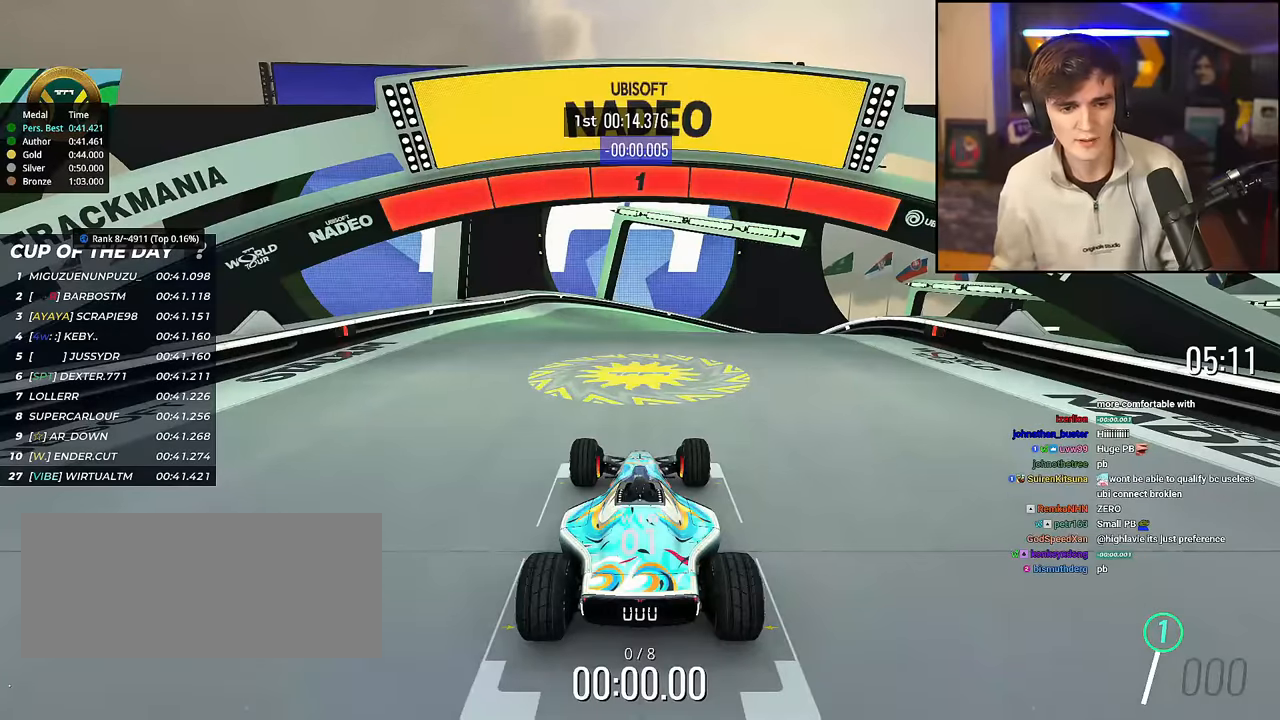
{"keys": ["up"], "events": []}
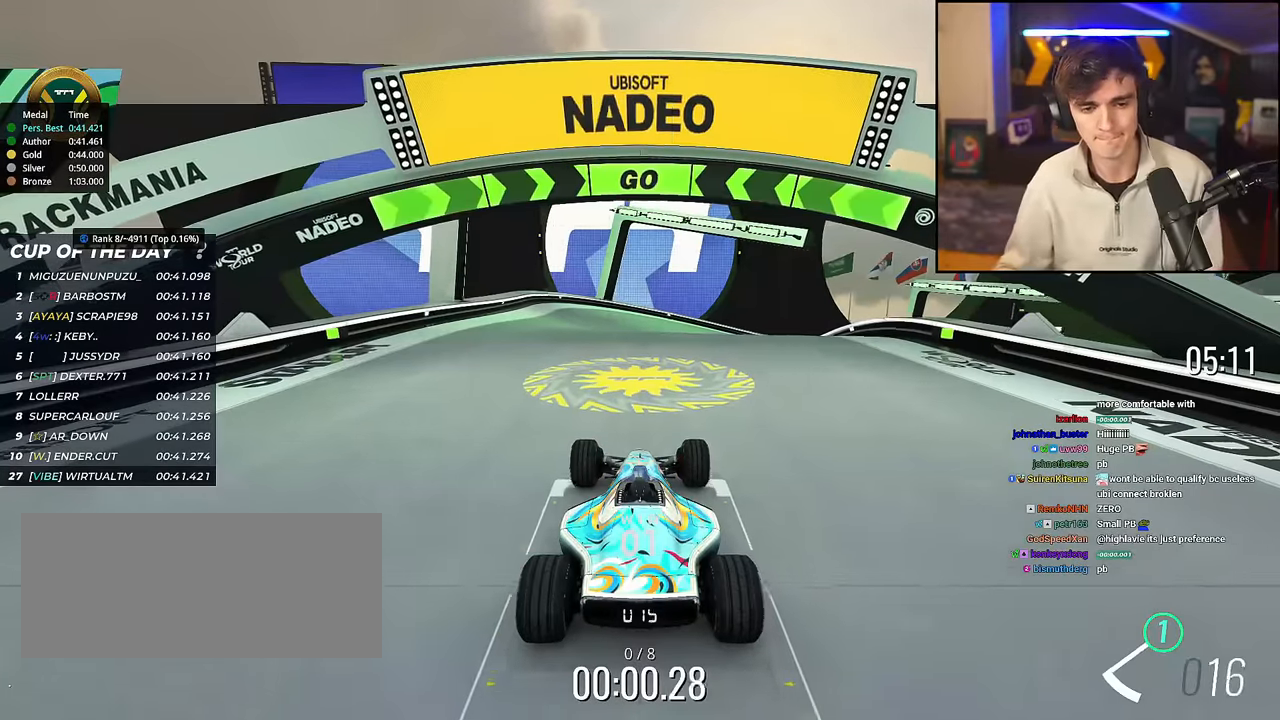
{"keys": ["up"], "events": []}
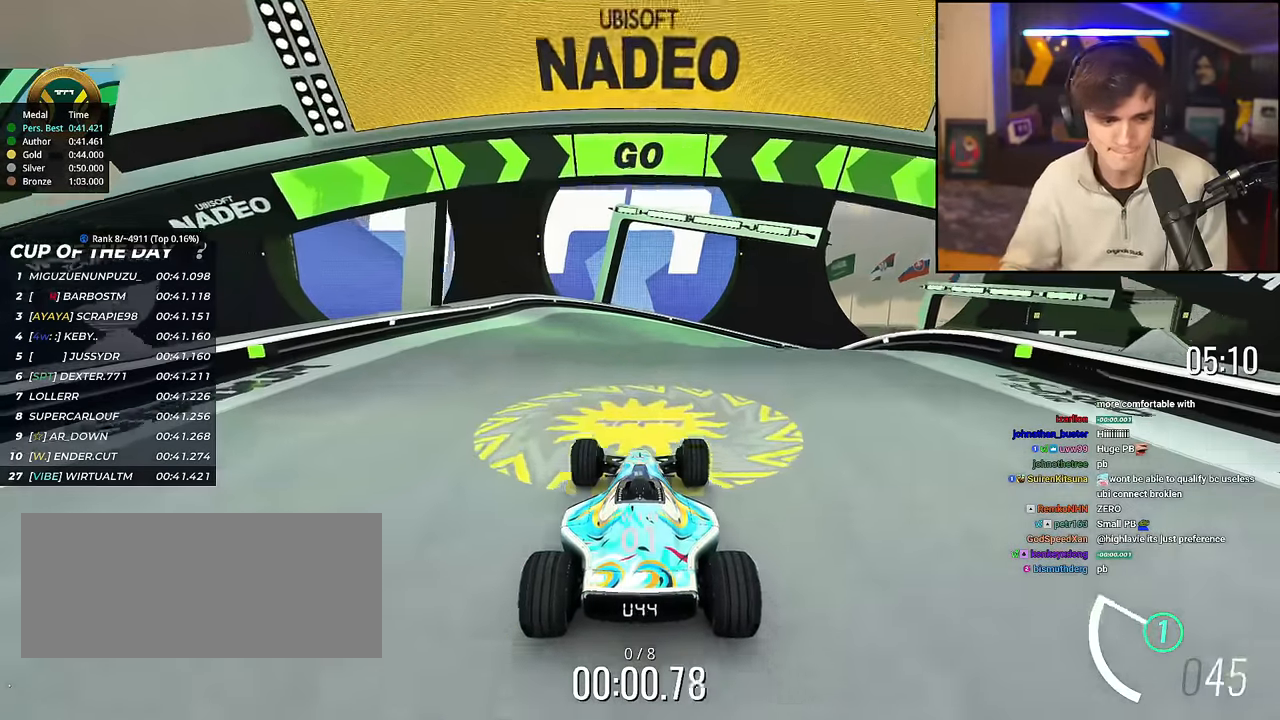
{"keys": ["up"], "events": [[351, "right", "down"], [401, "right", "up"]]}
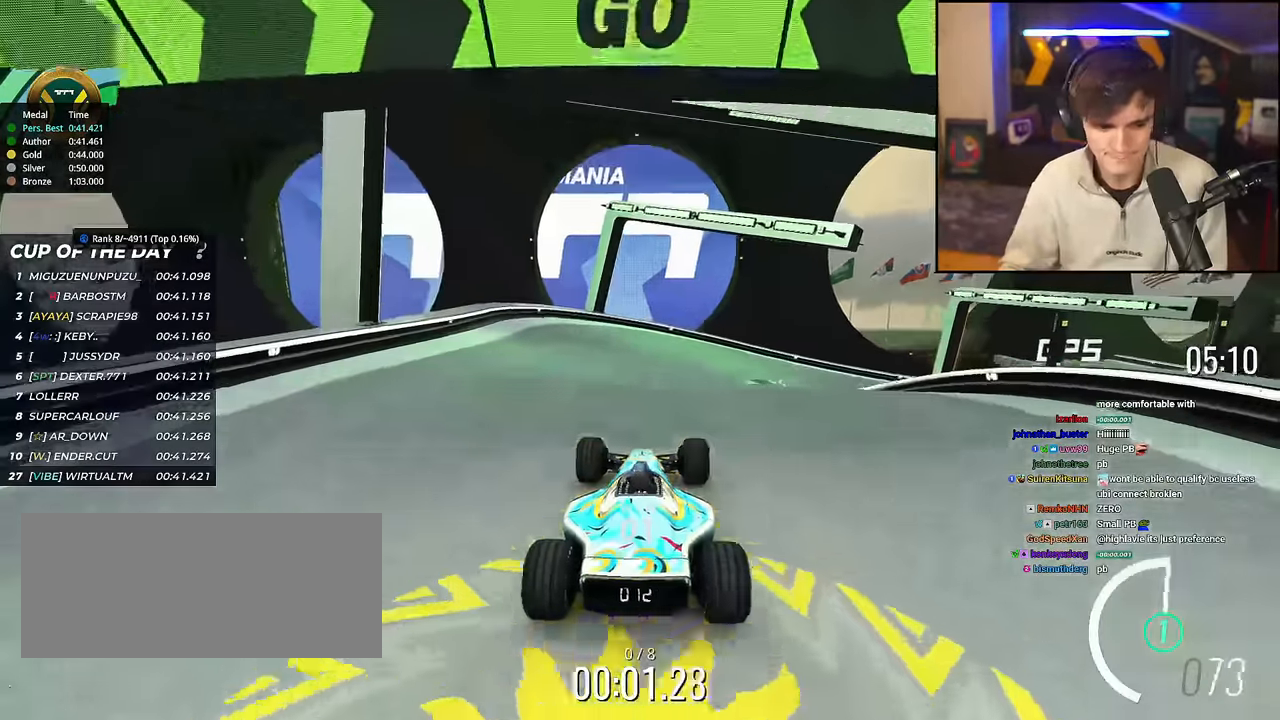
{"keys": ["up"], "events": [[33, "right", "down"], [133, "right", "up"], [267, "right", "down"], [317, "right", "up"]]}
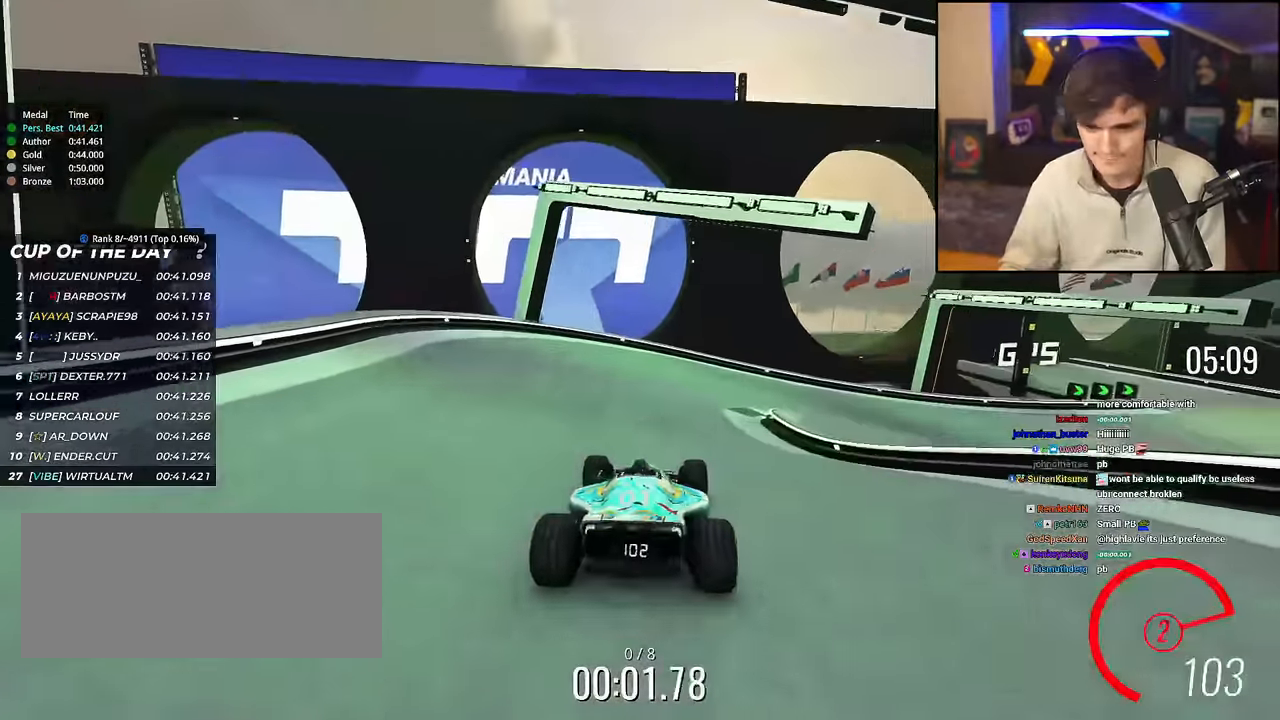
{"keys": ["right", "up"], "events": [[234, "right", "down"], [334, "right", "up"], [417, "right", "down"]]}
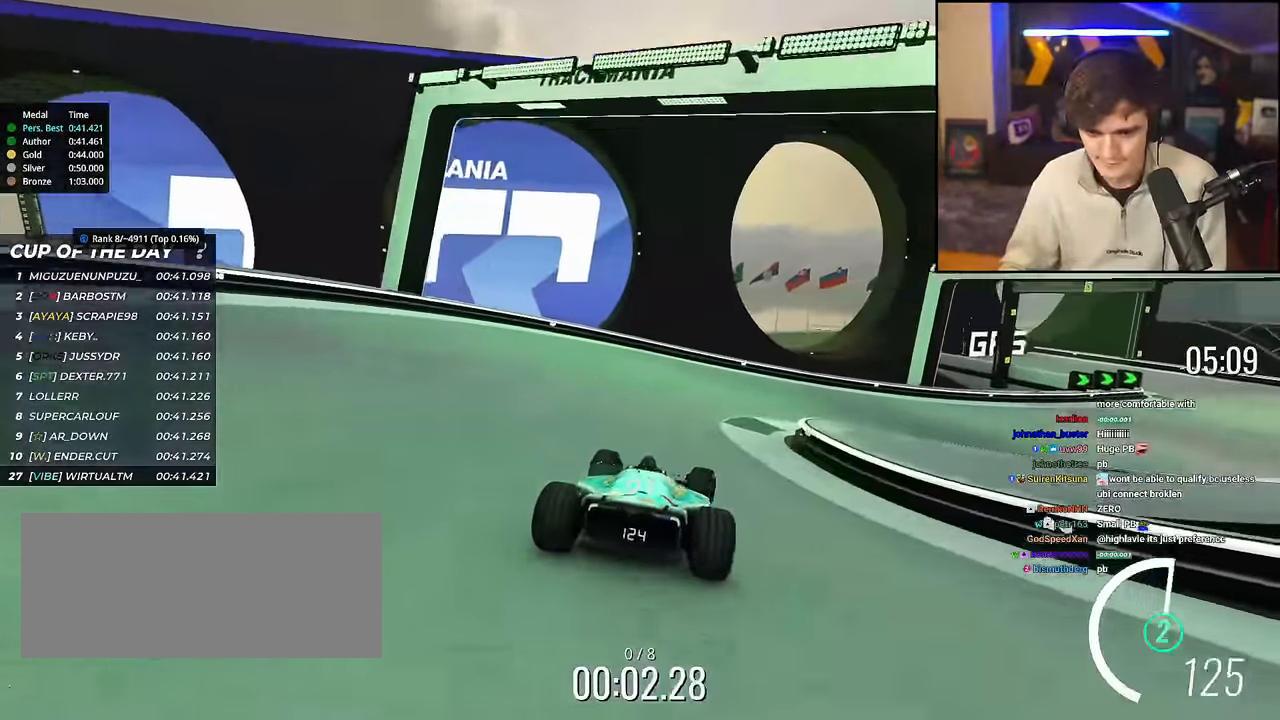
{"keys": ["right", "up"], "events": []}
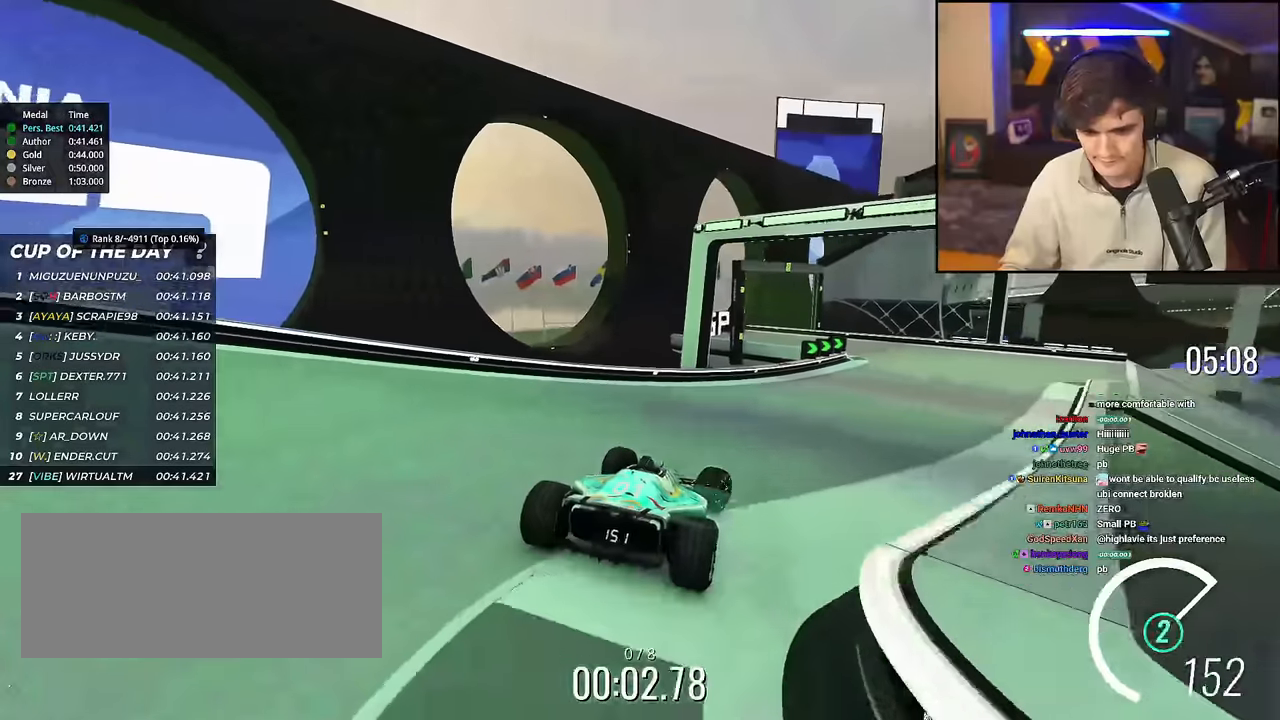
{"keys": ["up"], "events": [[167, "right", "up"], [350, "right", "down"], [450, "right", "up"]]}
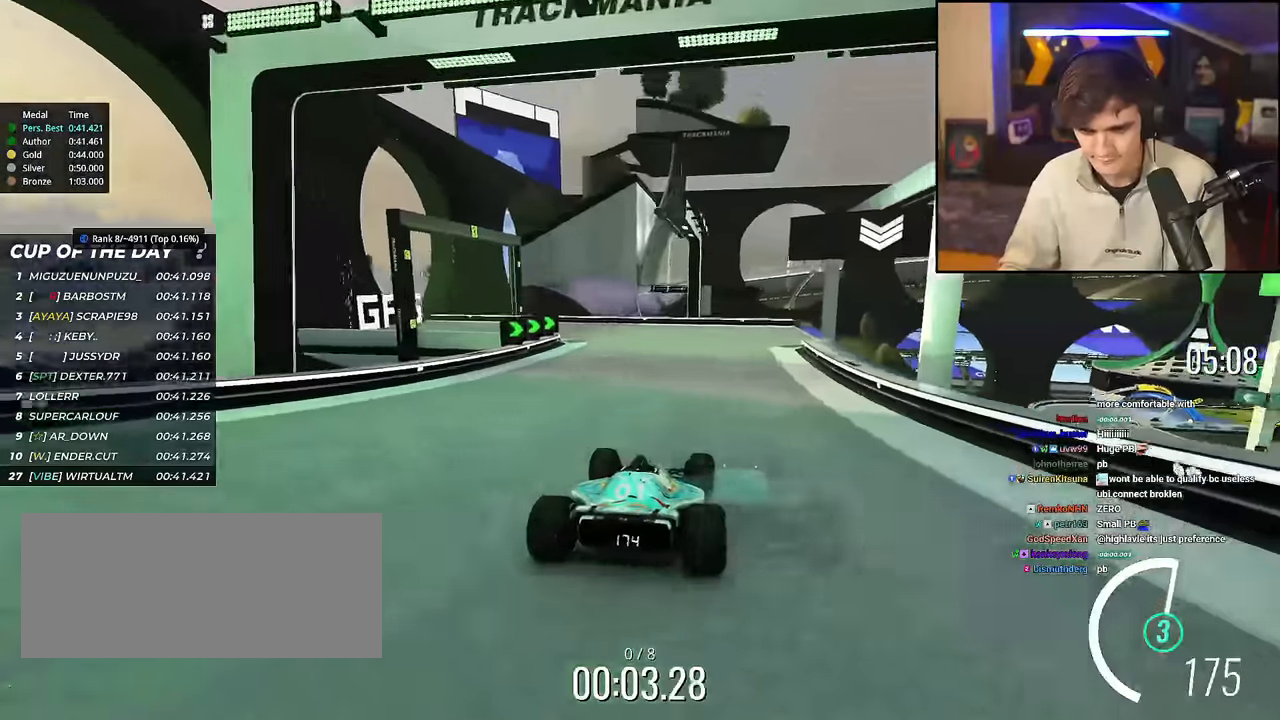
{"keys": ["right", "up"], "events": [[134, "right", "down"], [284, "right", "up"], [417, "right", "down"]]}
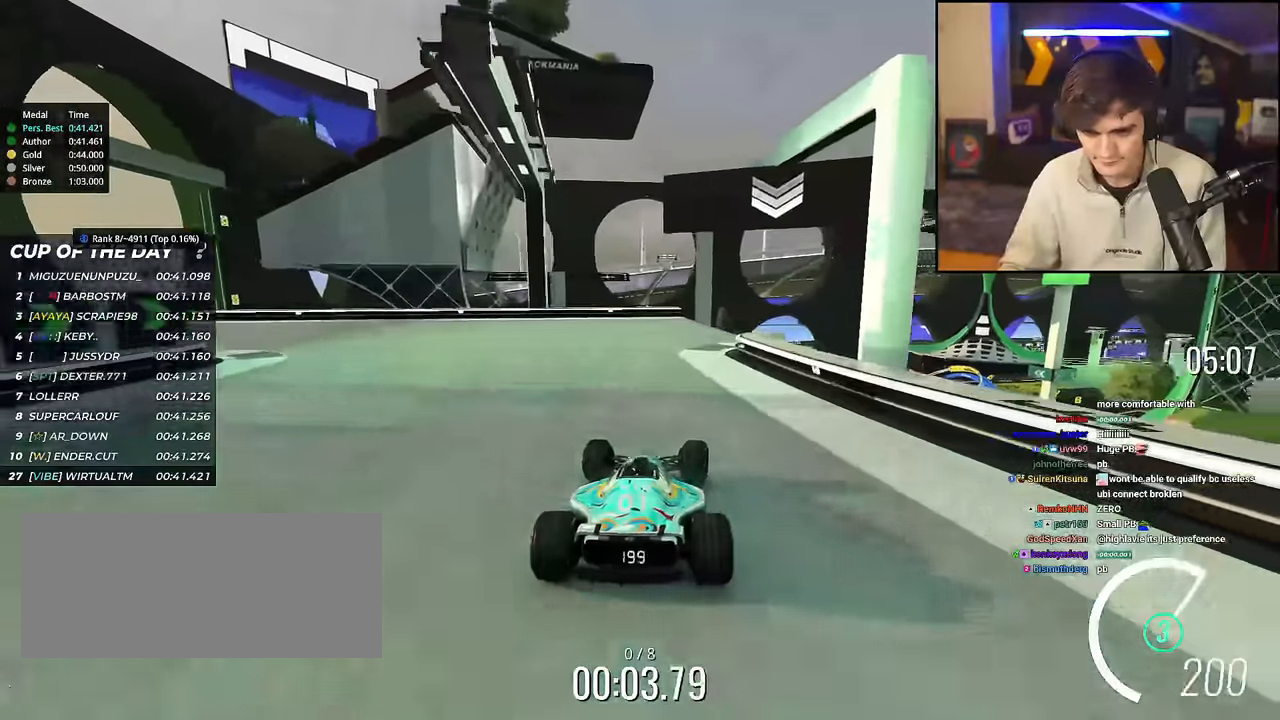
{"keys": ["up"], "events": [[66, "right", "up"], [100, "right", "down"], [300, "right", "up"]]}
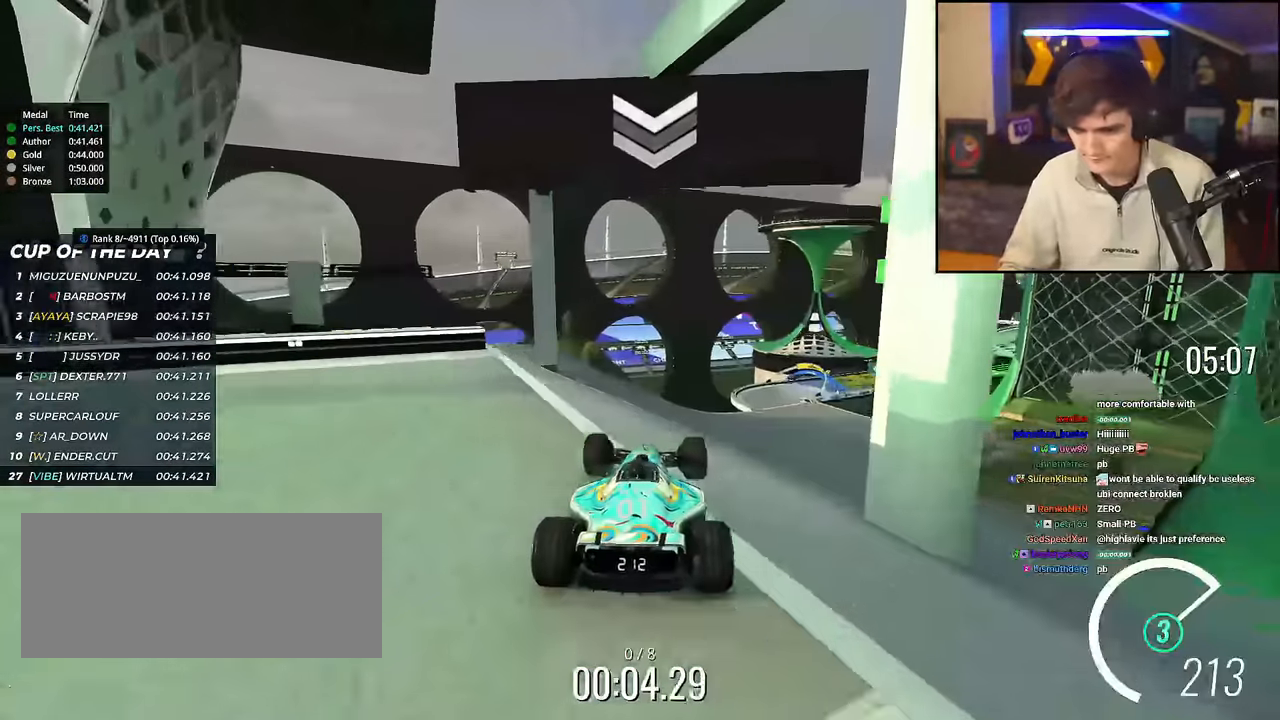
{"keys": ["up"], "events": []}
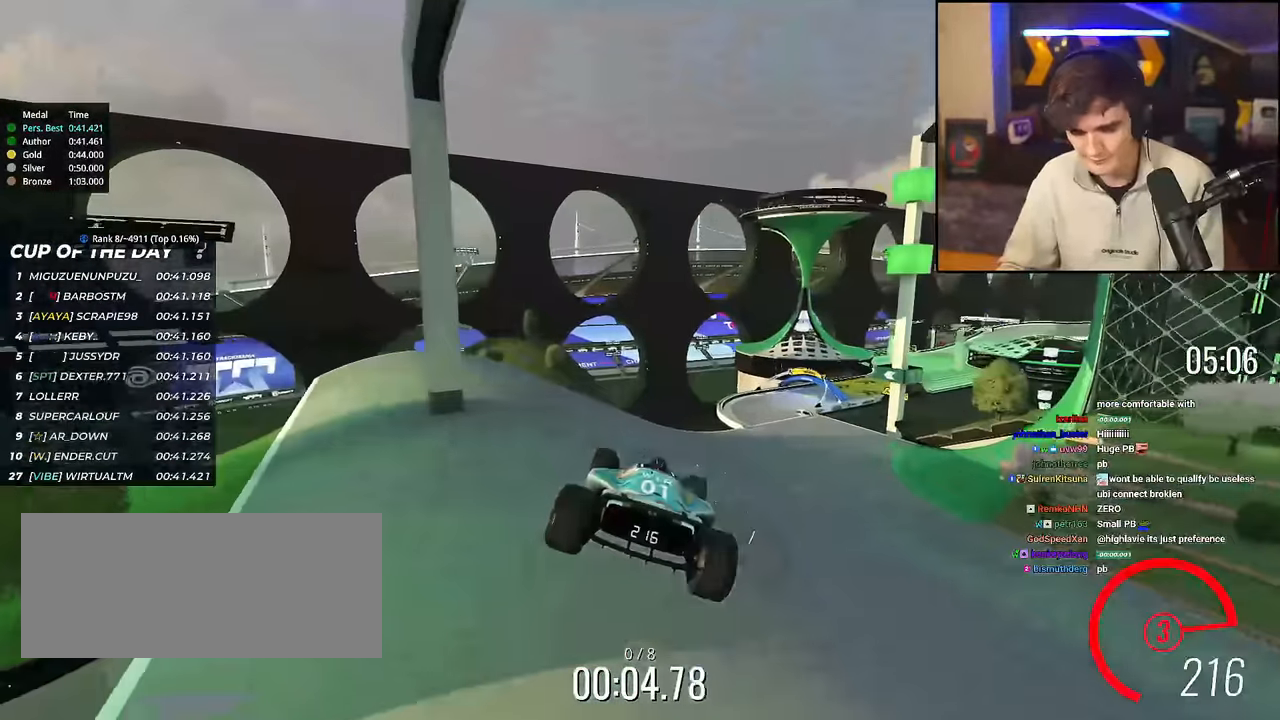
{"keys": ["up"], "events": [[50, "brake", "down"], [83, "brake", "up"], [83, "left", "down"], [417, "left", "up"]]}
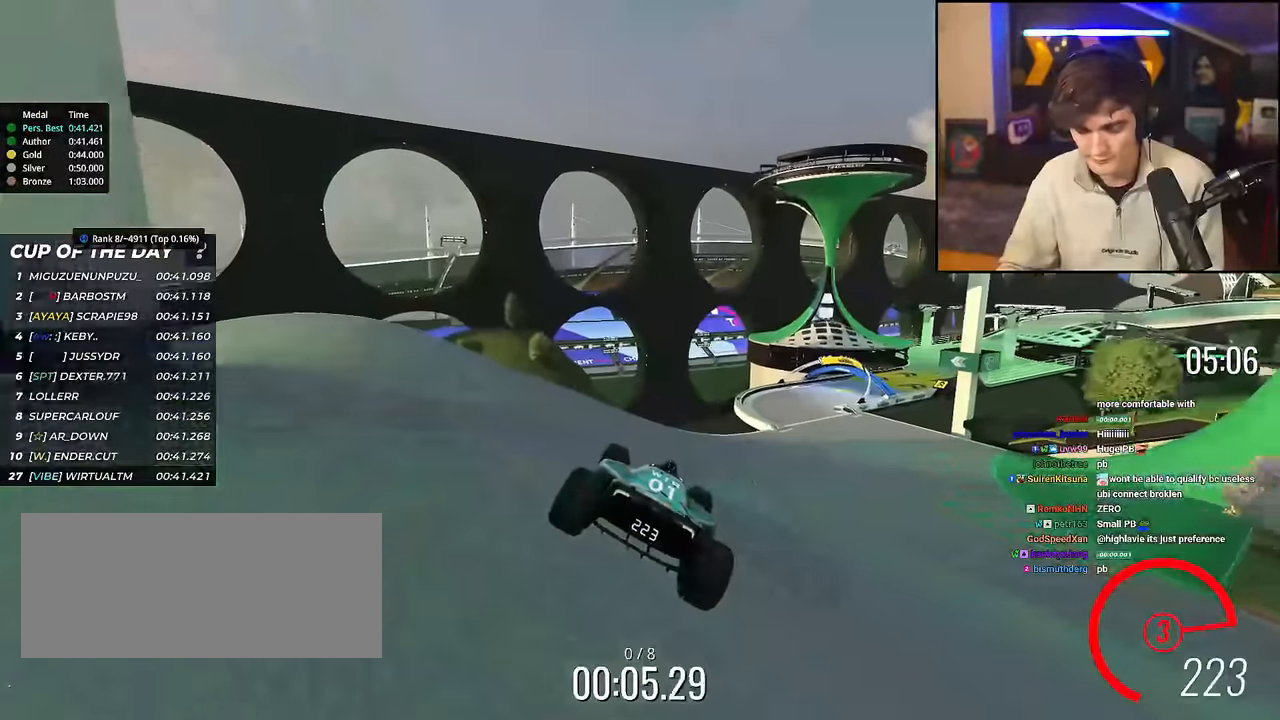
{"keys": ["right", "up"], "events": [[150, "right", "down"], [384, "right", "up"], [484, "right", "down"]]}
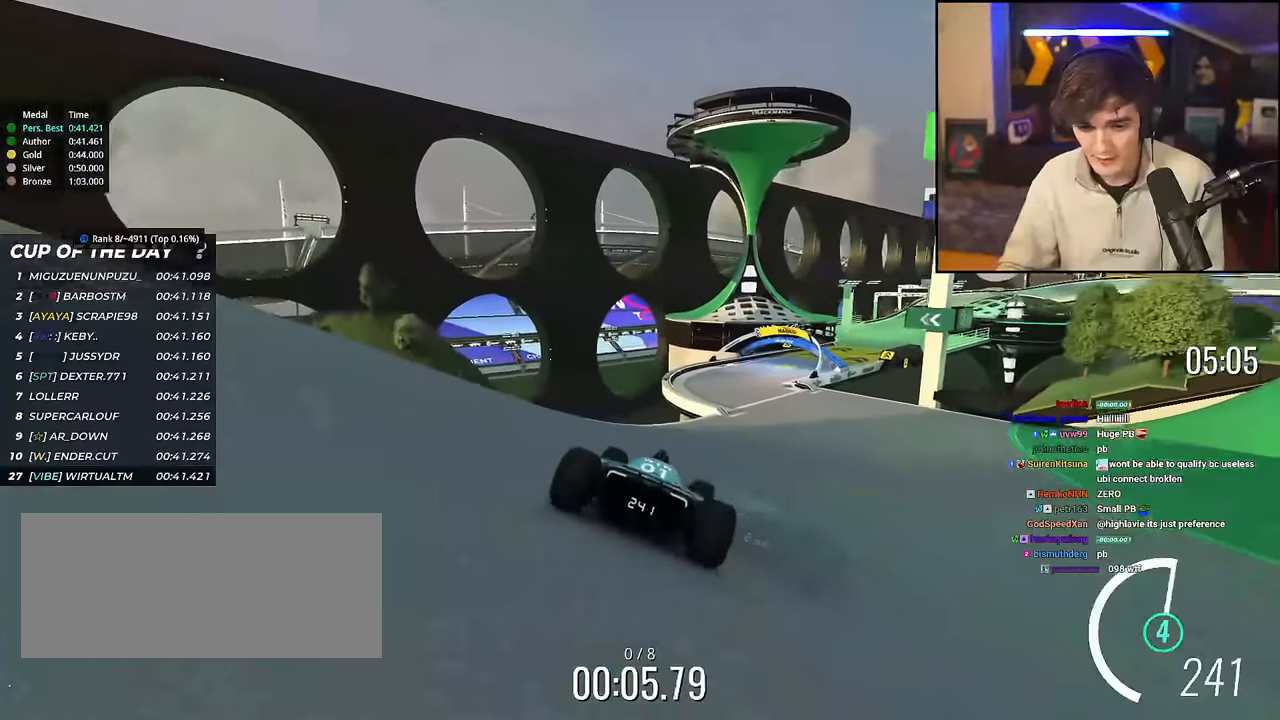
{"keys": ["up"], "events": [[83, "right", "up"]]}
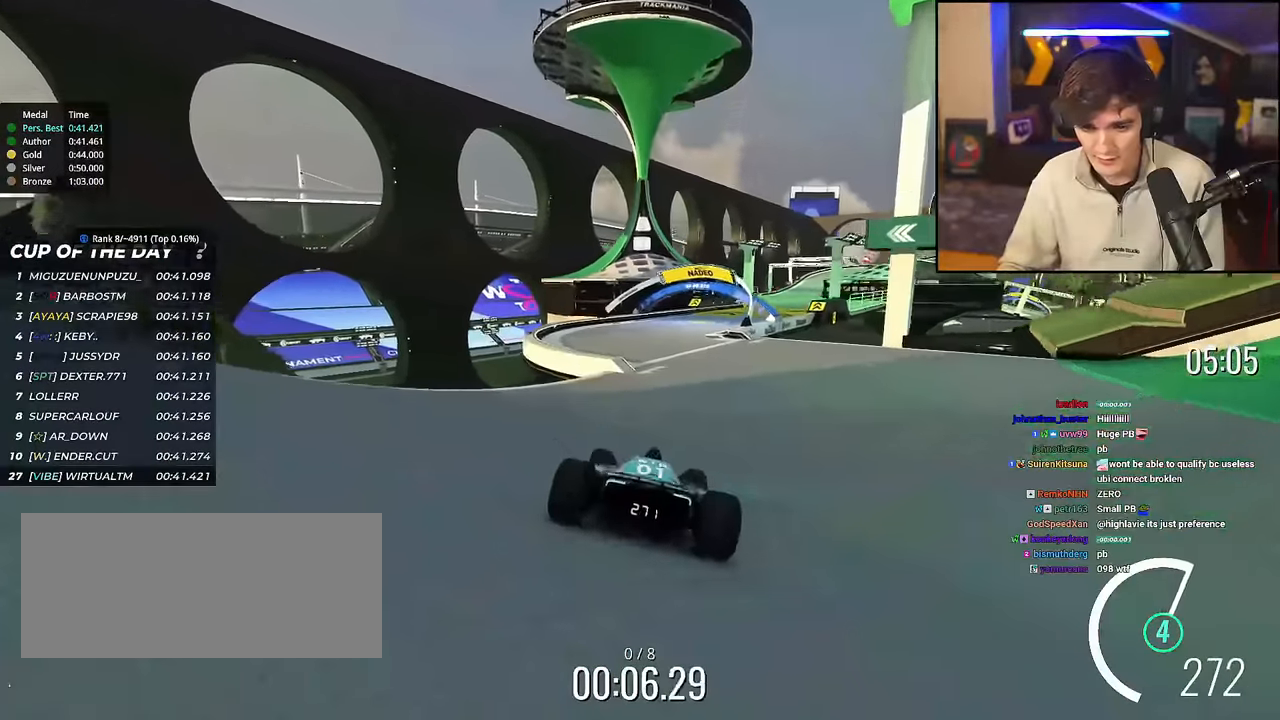
{"keys": ["right", "up"], "events": [[50, "right", "down"], [184, "right", "up"], [367, "right", "down"]]}
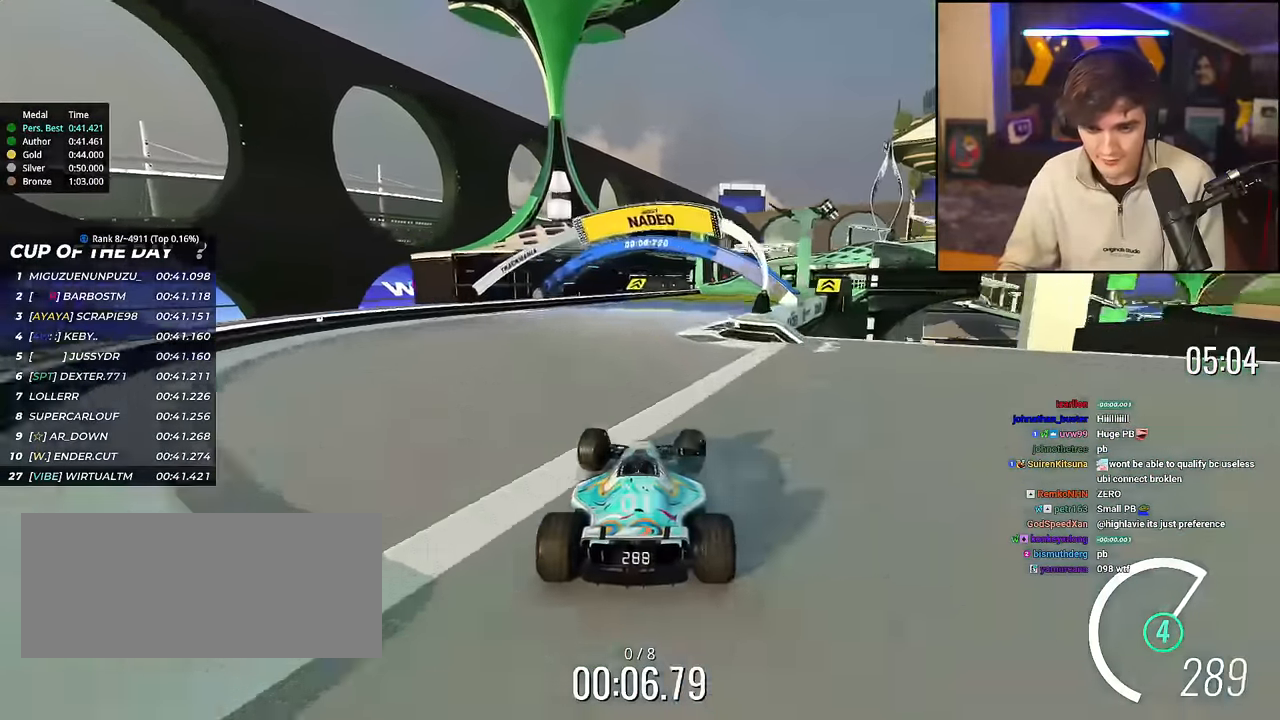
{"keys": ["up"], "events": [[100, "right", "up"]]}
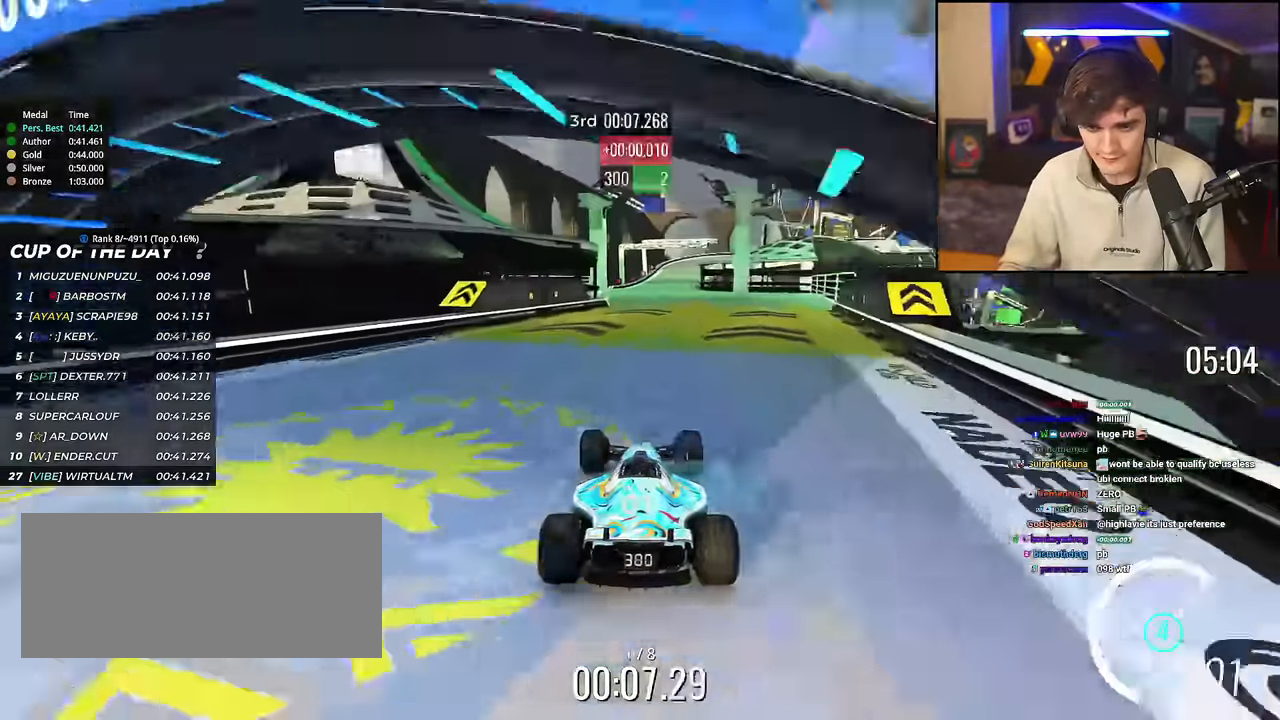
{"keys": ["up"], "events": [[267, "left", "down"], [501, "left", "up"]]}
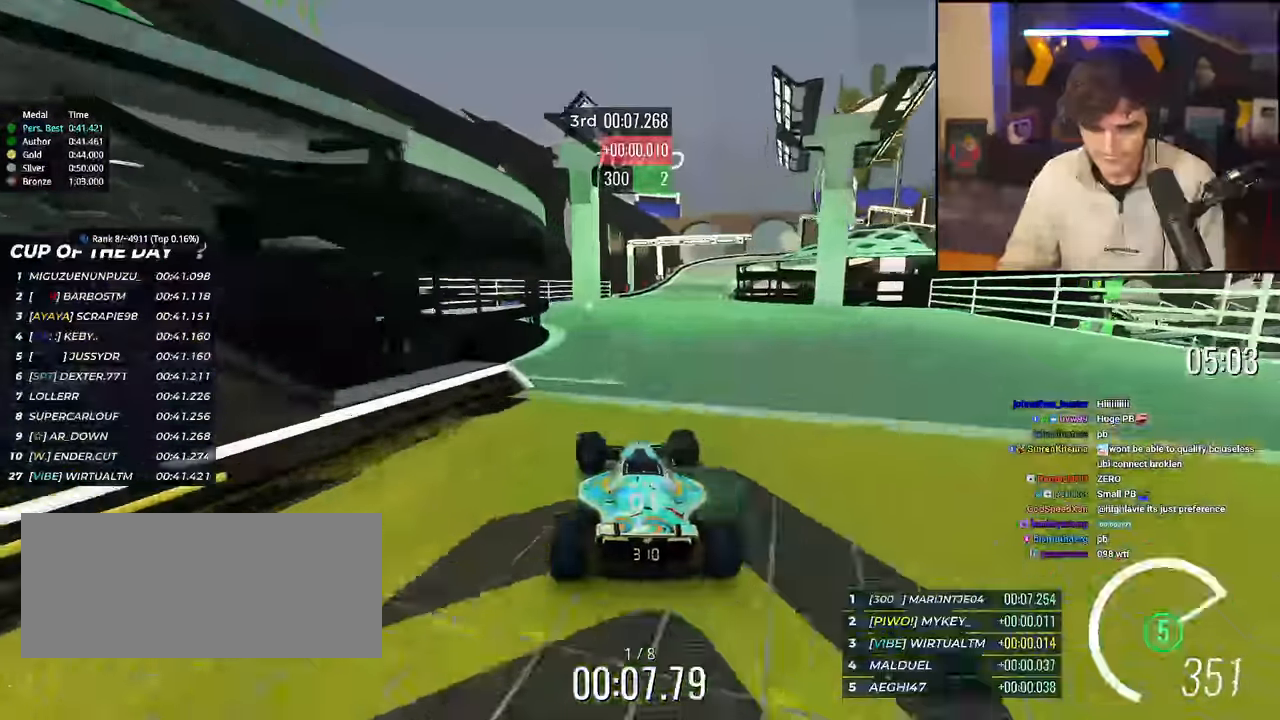
{"keys": ["right", "up"], "events": [[133, "right", "down"]]}
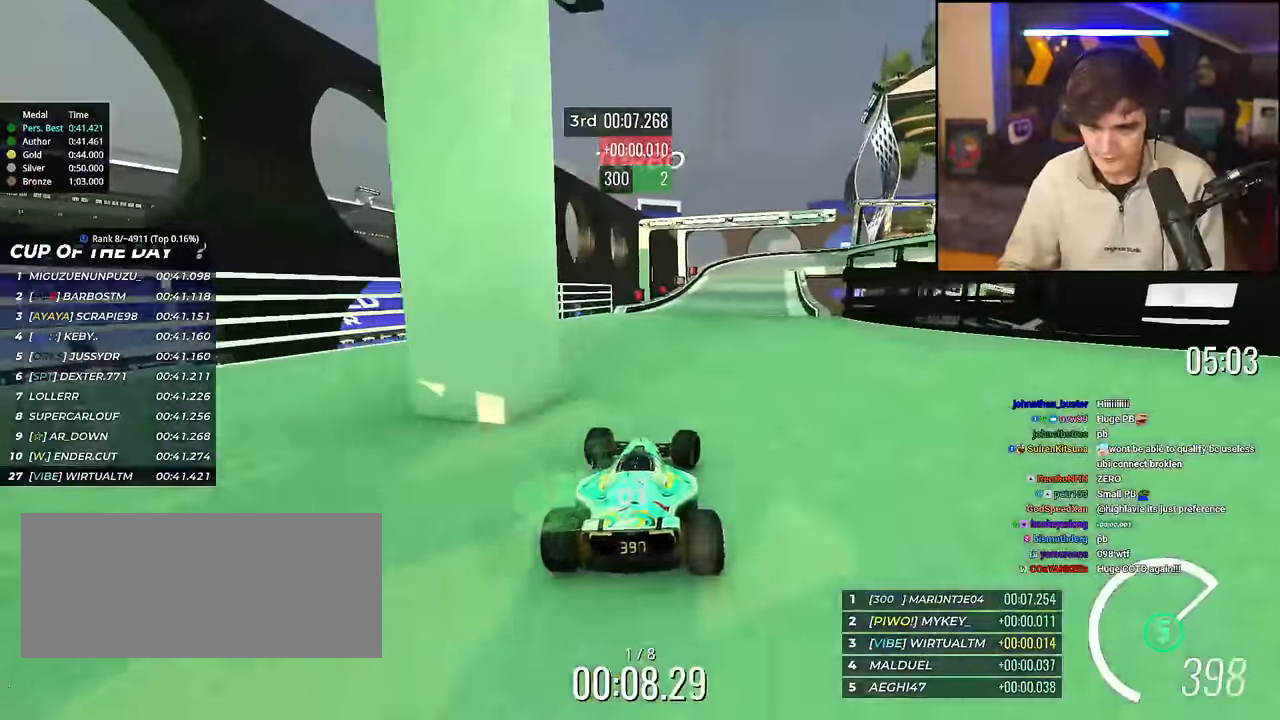
{"keys": ["brake", "right", "up"], "events": [[150, "brake", "down"], [351, "right", "up"], [384, "right", "down"]]}
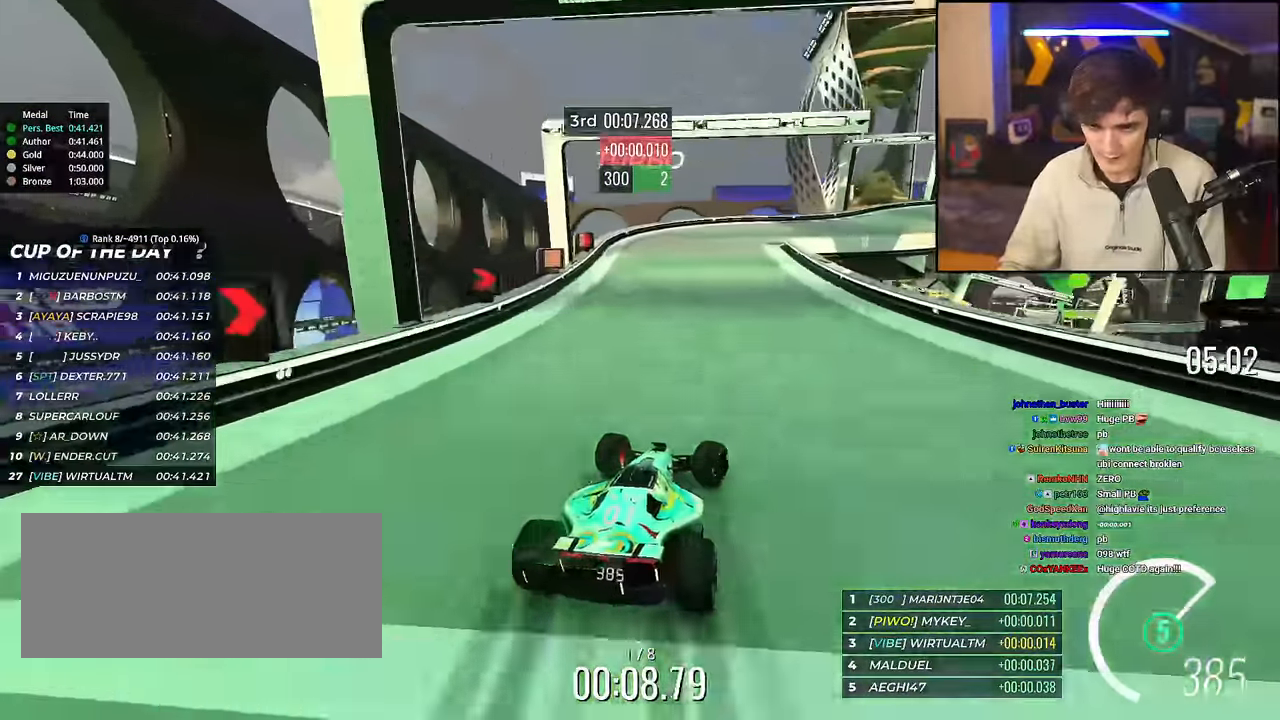
{"keys": ["right", "up"], "events": [[116, "brake", "up"], [400, "brake", "down"], [500, "brake", "up"]]}
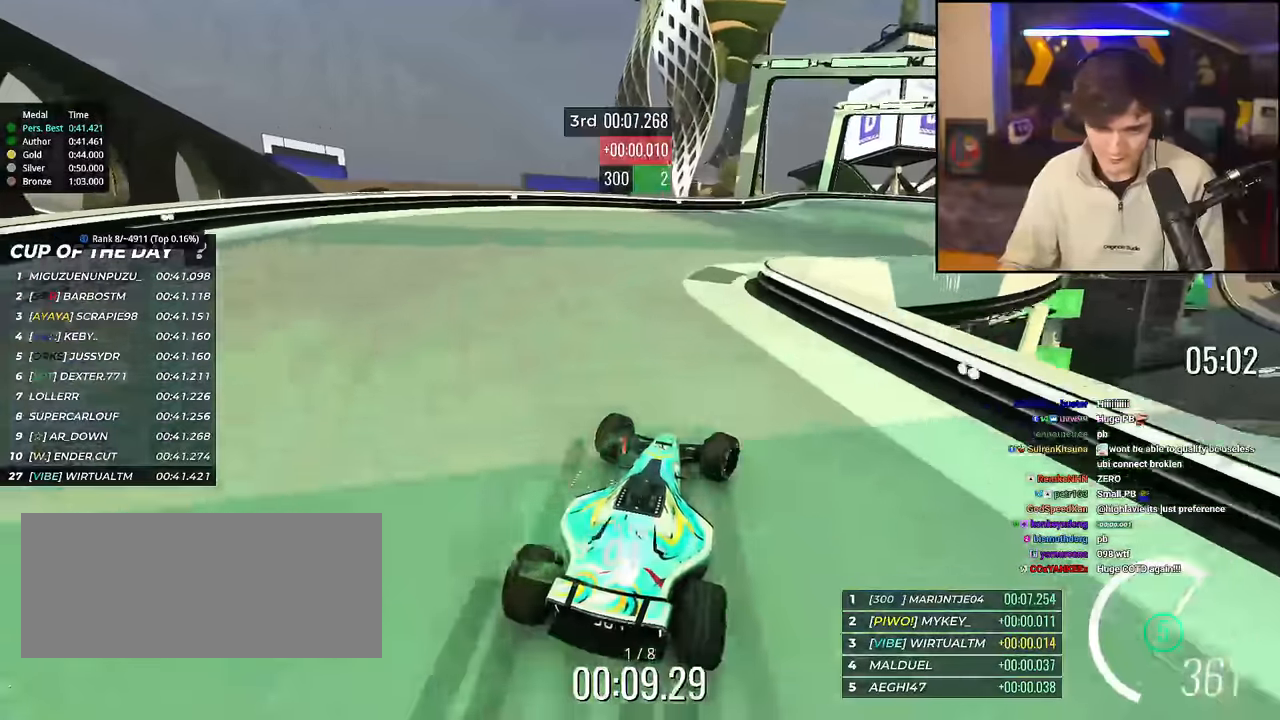
{"keys": ["up"], "events": [[467, "right", "up"]]}
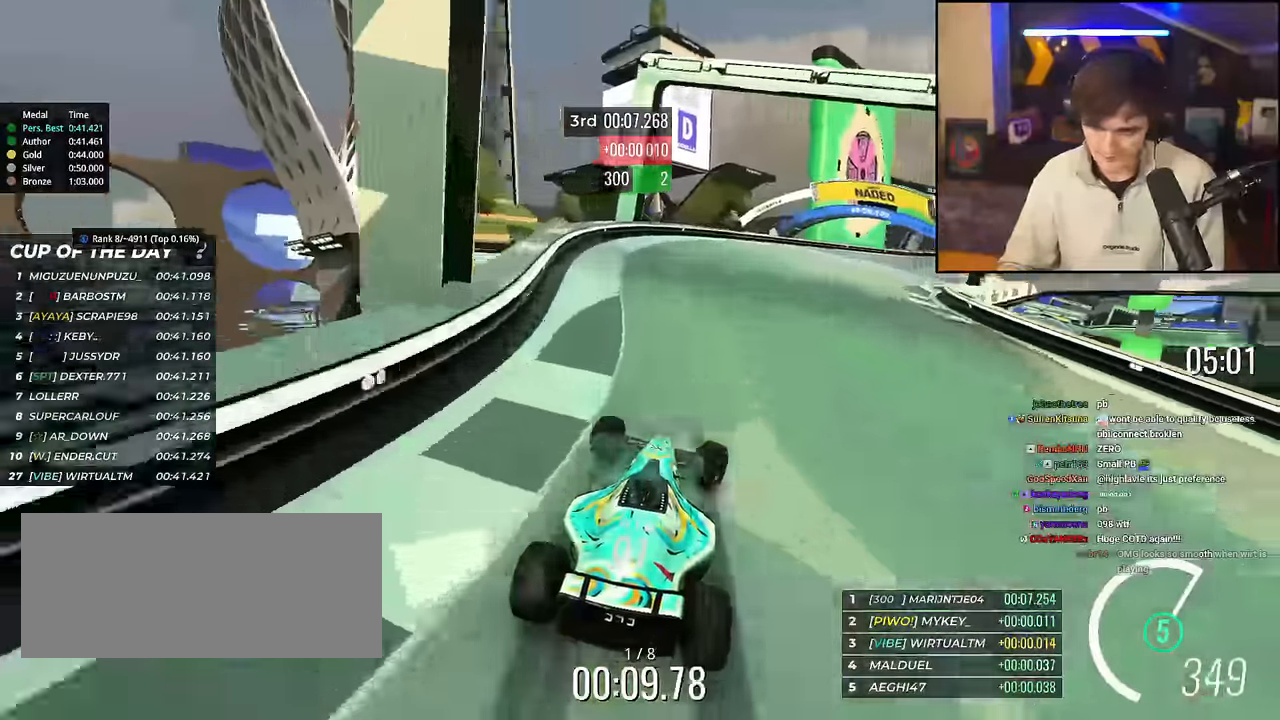
{"keys": ["right", "up"], "events": [[17, "right", "down"]]}
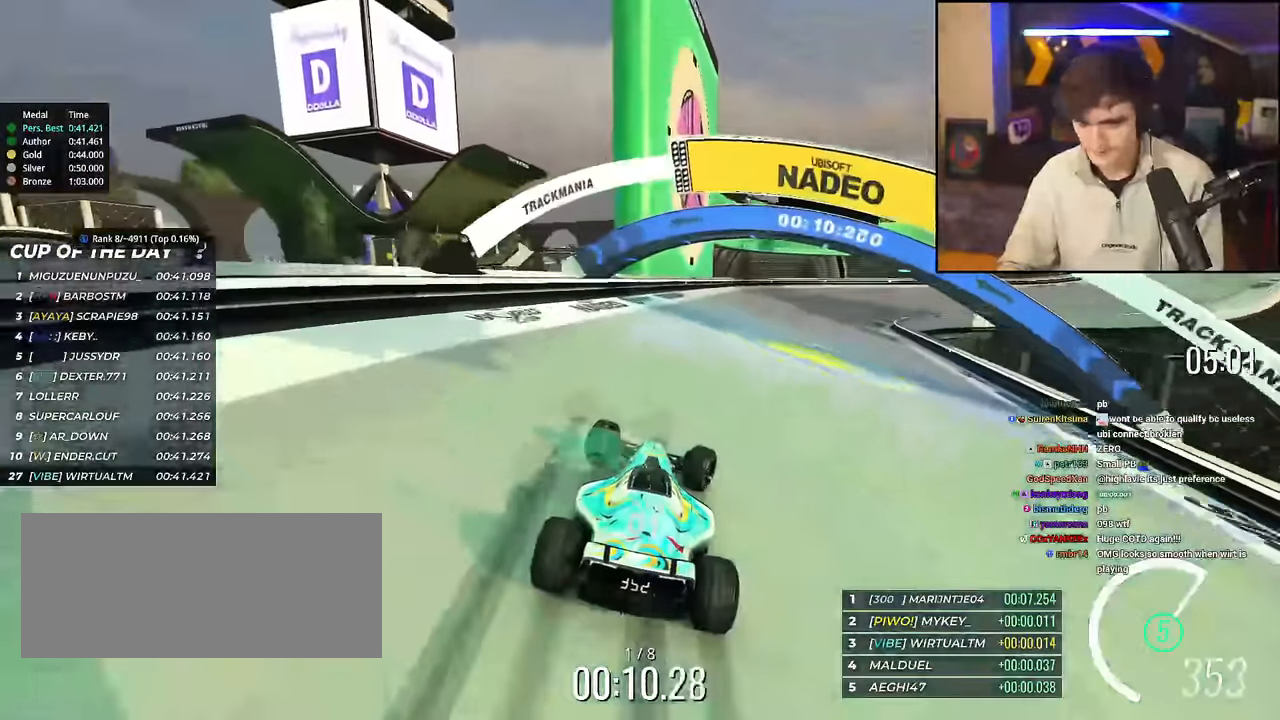
{"keys": ["right"], "events": [[450, "up", "up"]]}